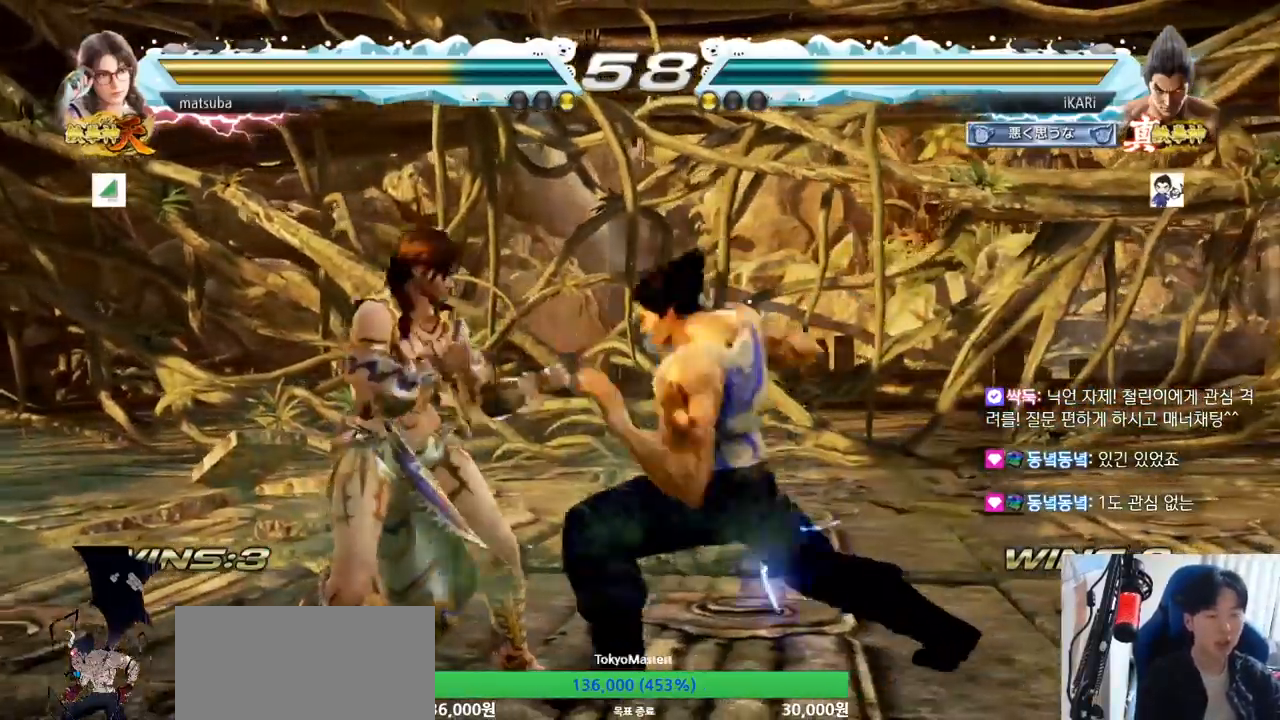
Gameplay with a controller (arcade stick); each line is a JSON object with the inputs held at the frame after it. "events" lists button and stick changes between this image and that frame as [ms after this image, input, new state], when the widget could be followed in between. Not read: L3 R3.
{"buttons": [], "left_stick": "right", "events": [[67, "TRIANGLE", "up"], [400, "left_stick", "right"]]}
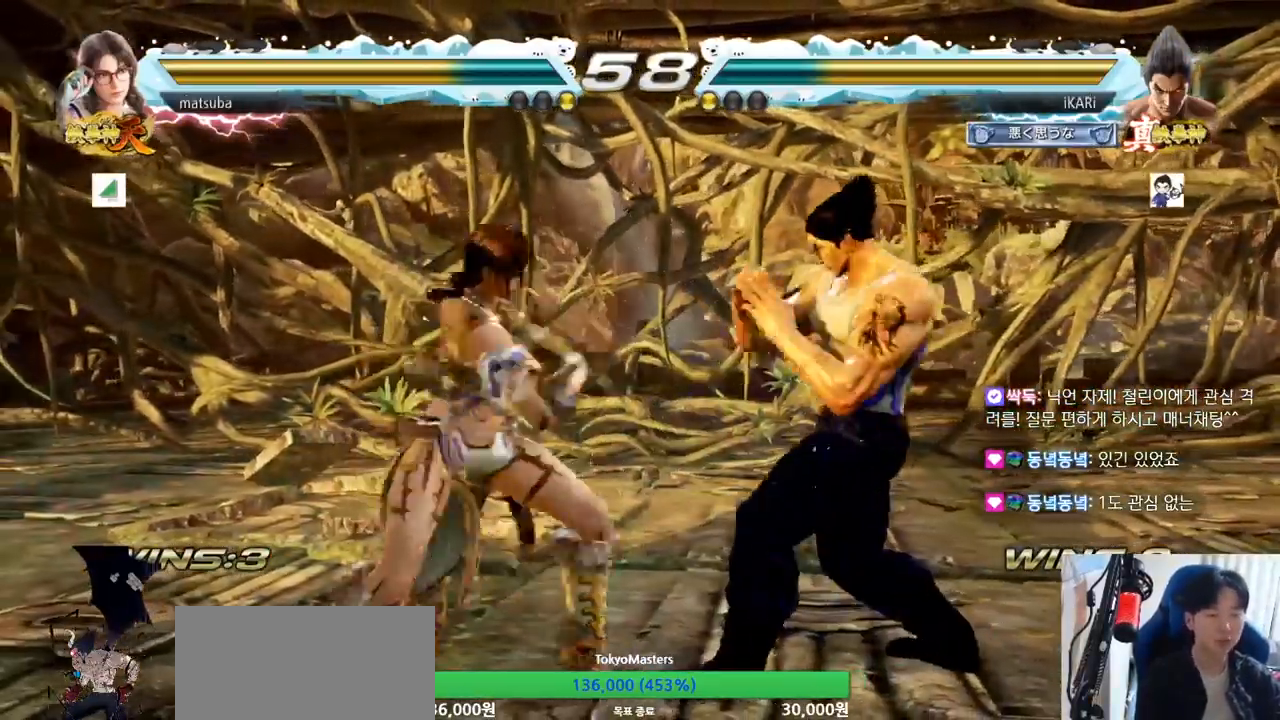
{"buttons": [], "left_stick": "right", "events": []}
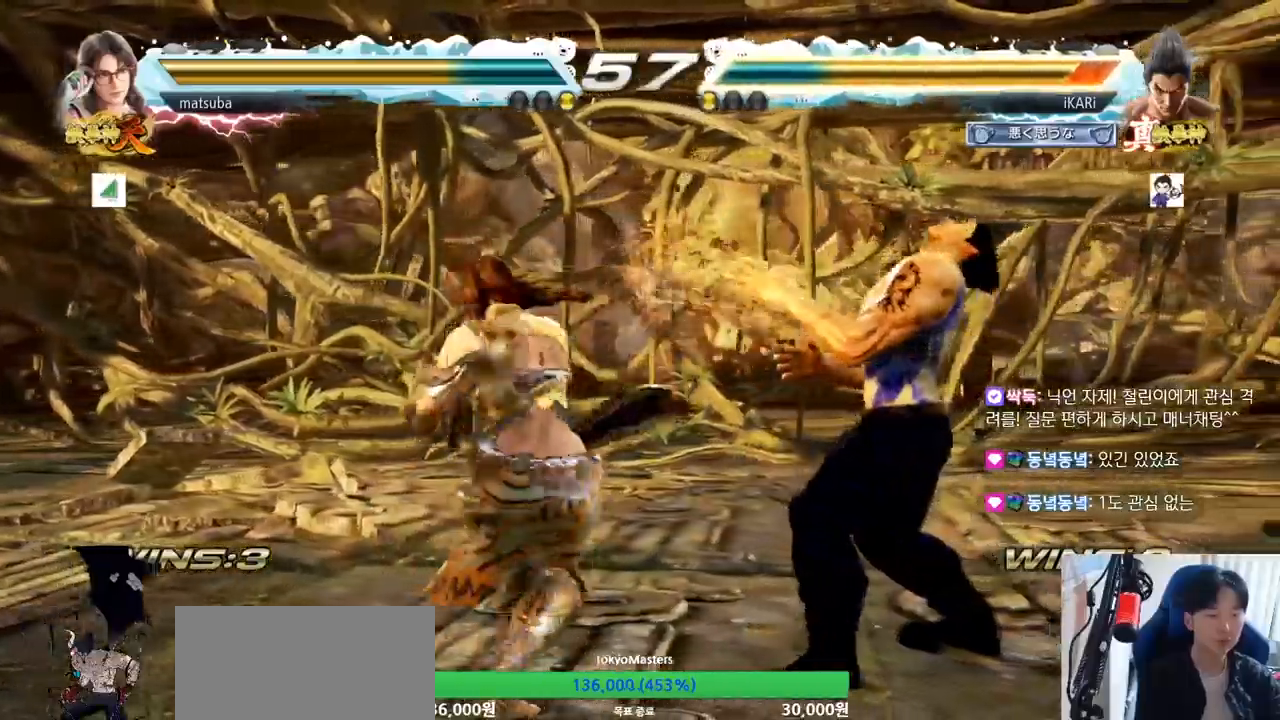
{"buttons": [], "left_stick": "down", "events": [[17, "left_stick", "center"], [100, "CIRCLE", "down"], [134, "CIRCLE", "up"], [167, "left_stick", "right"], [467, "left_stick", "down"]]}
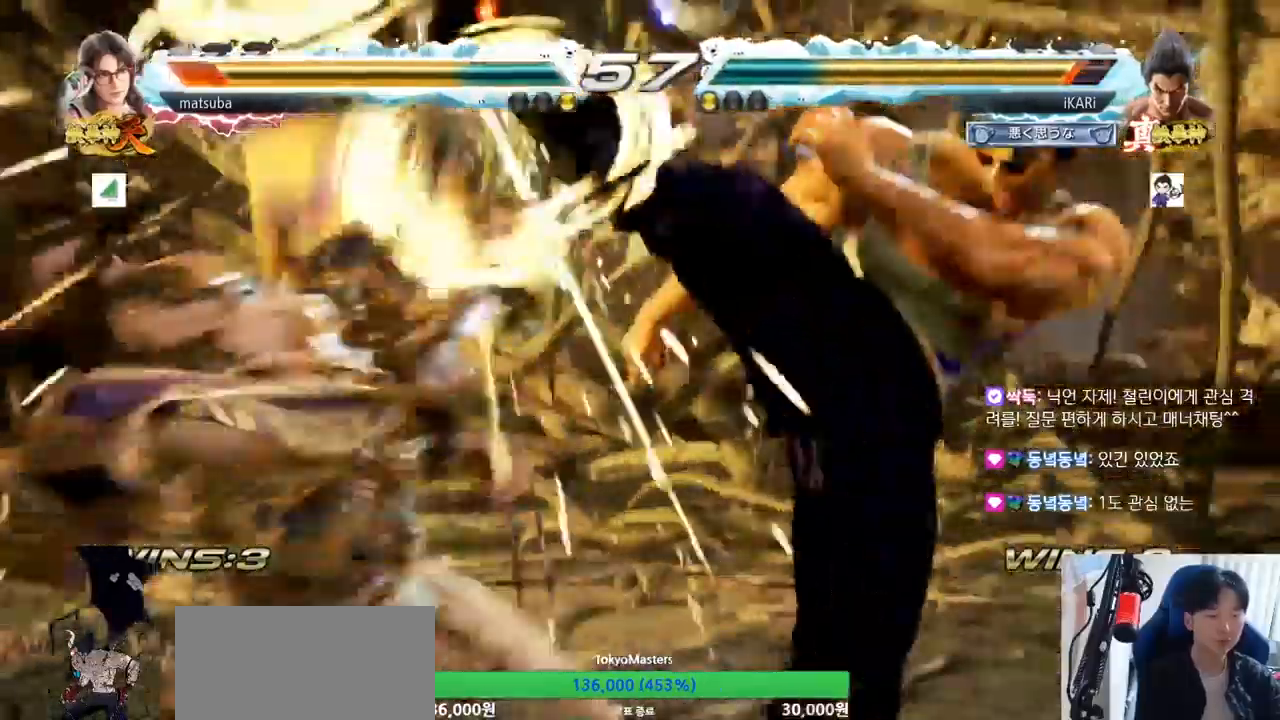
{"buttons": ["CROSS"], "left_stick": "center", "events": [[116, "left_stick", "center"], [283, "left_stick", "left"], [333, "left_stick", "center"], [400, "left_stick", "left"], [450, "left_stick", "center"], [500, "CROSS", "down"]]}